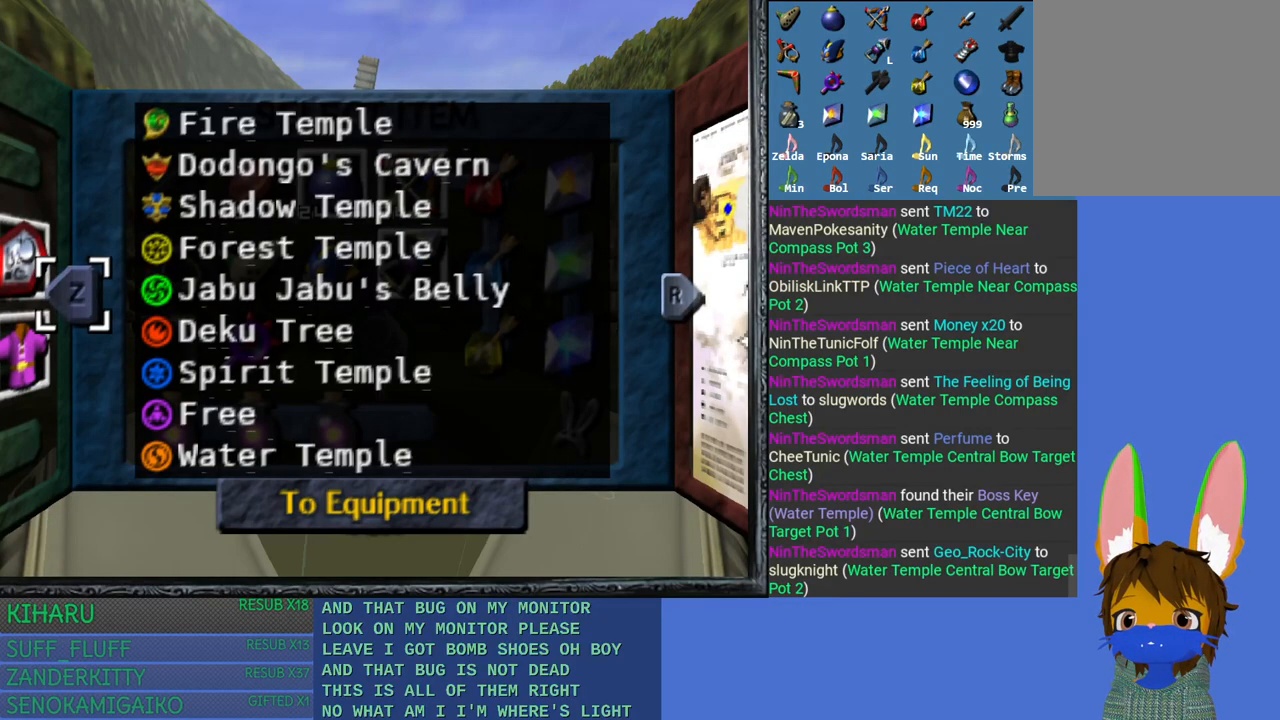
Gameplay with a controller (PlayStation layout); each line is a JSON object with the inputs held at the frame after it. "events" lists button and stick changes between this image and that frame as [ms after this image, input, new state], when the widget could be followed in between. Not read: START.
{"buttons": ["DPAD_DOWN"], "left_stick": "center", "right_stick": "center", "events": []}
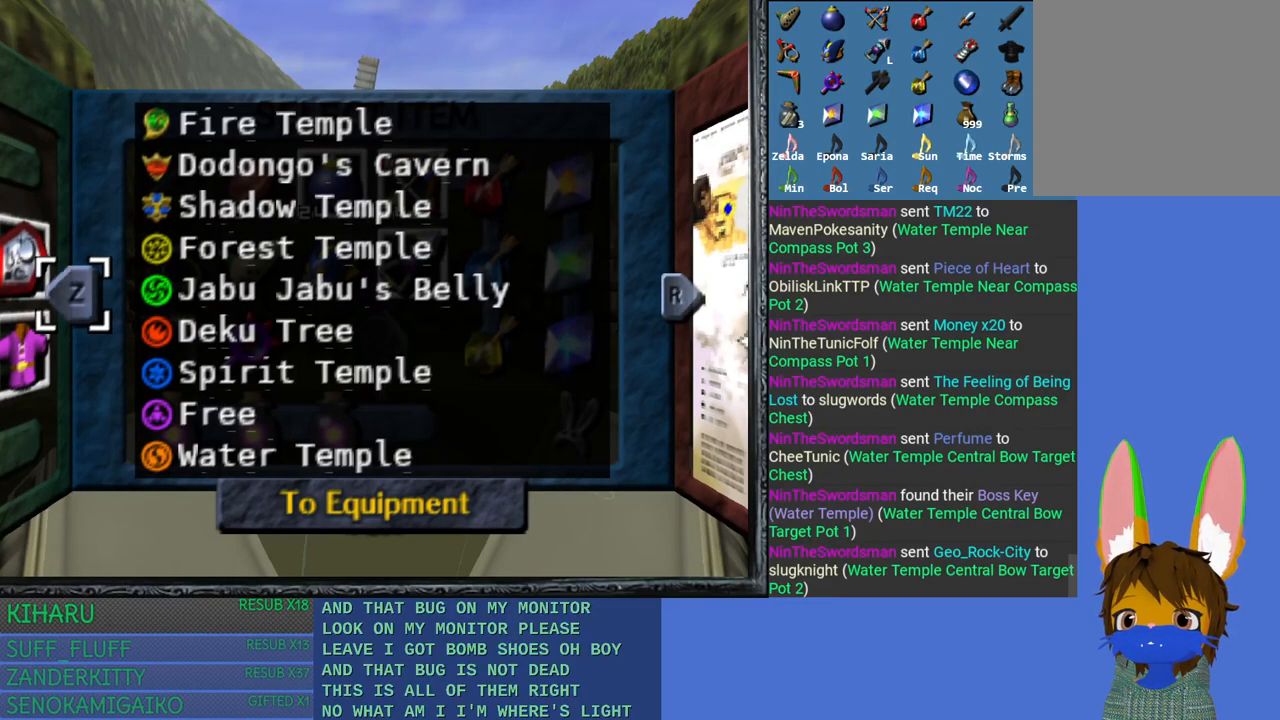
{"buttons": [], "left_stick": "center", "right_stick": "center", "events": [[50, "DPAD_DOWN", "up"], [117, "R2", "down"], [417, "R2", "up"]]}
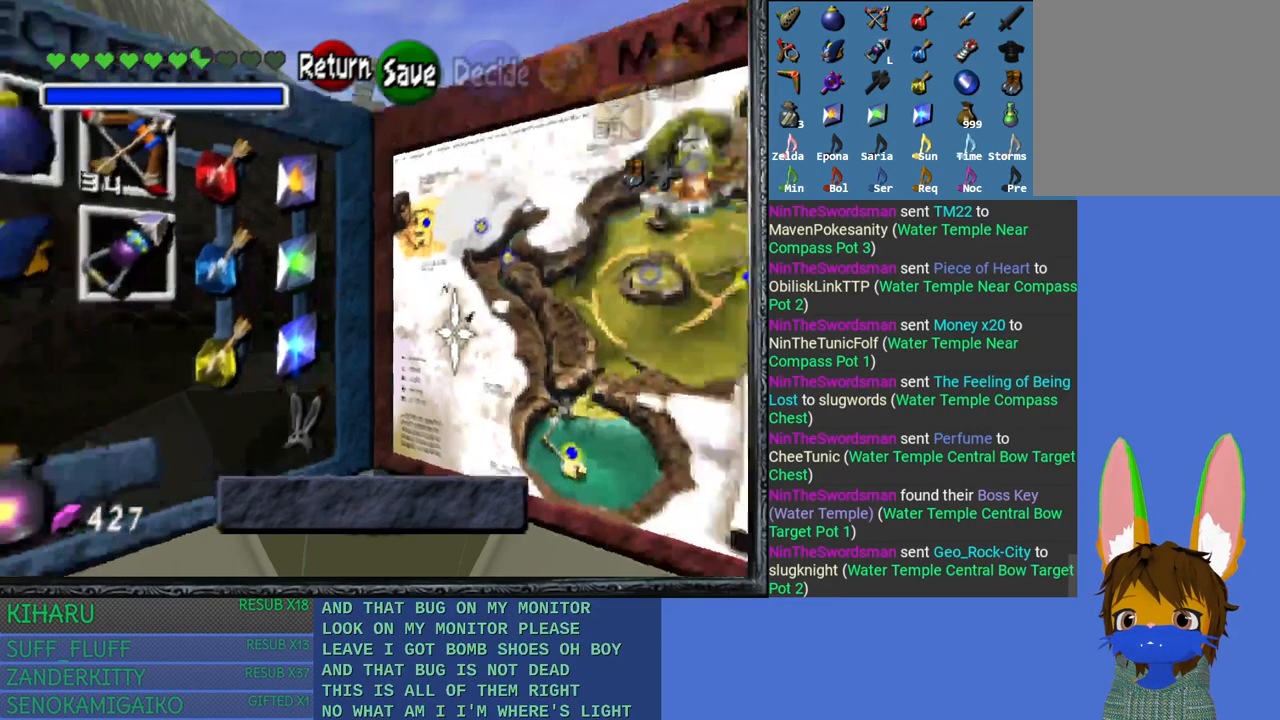
{"buttons": ["L2"], "left_stick": "center", "right_stick": "center", "events": [[417, "L2", "down"]]}
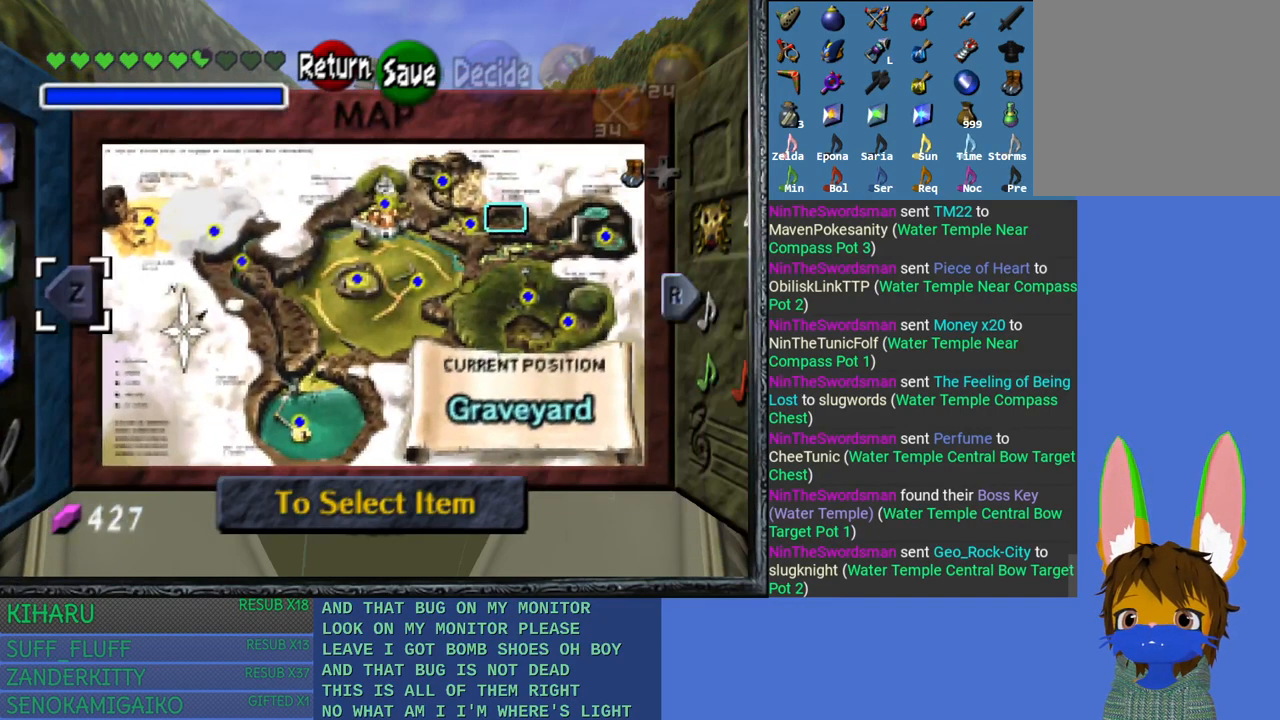
{"buttons": [], "left_stick": "center", "right_stick": "center", "events": [[300, "L2", "up"]]}
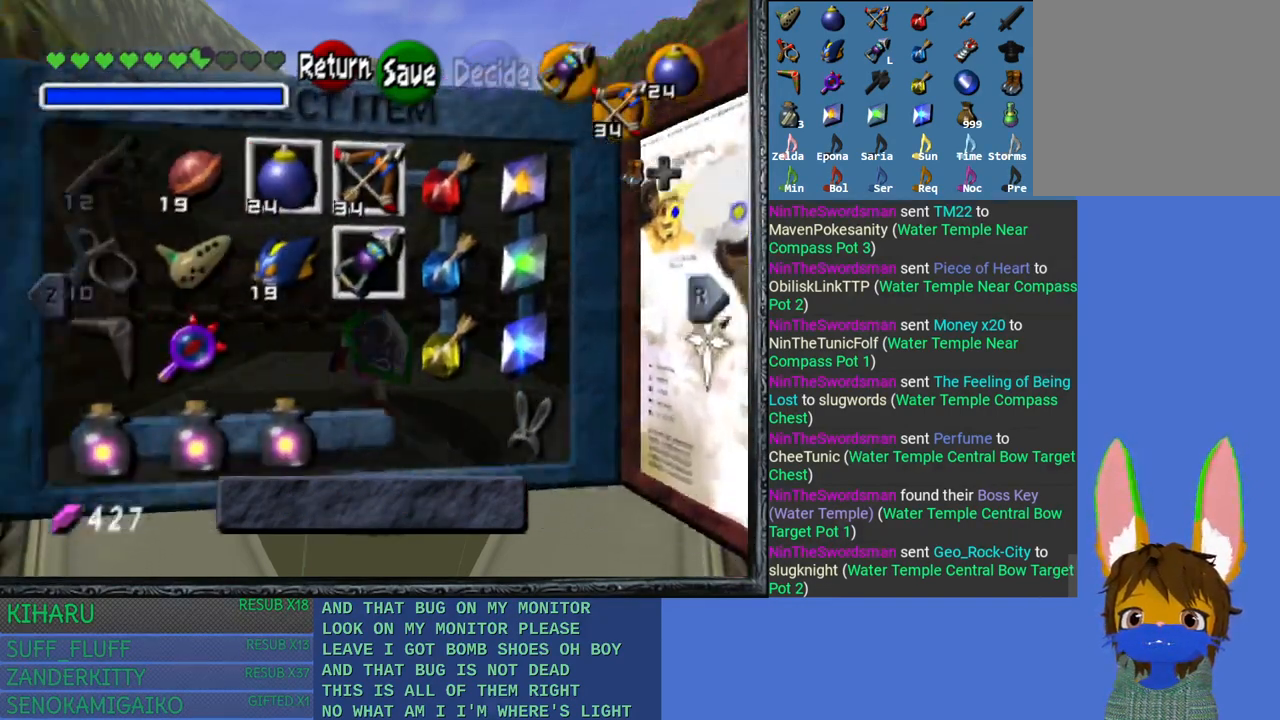
{"buttons": [], "left_stick": "center", "right_stick": "center", "events": []}
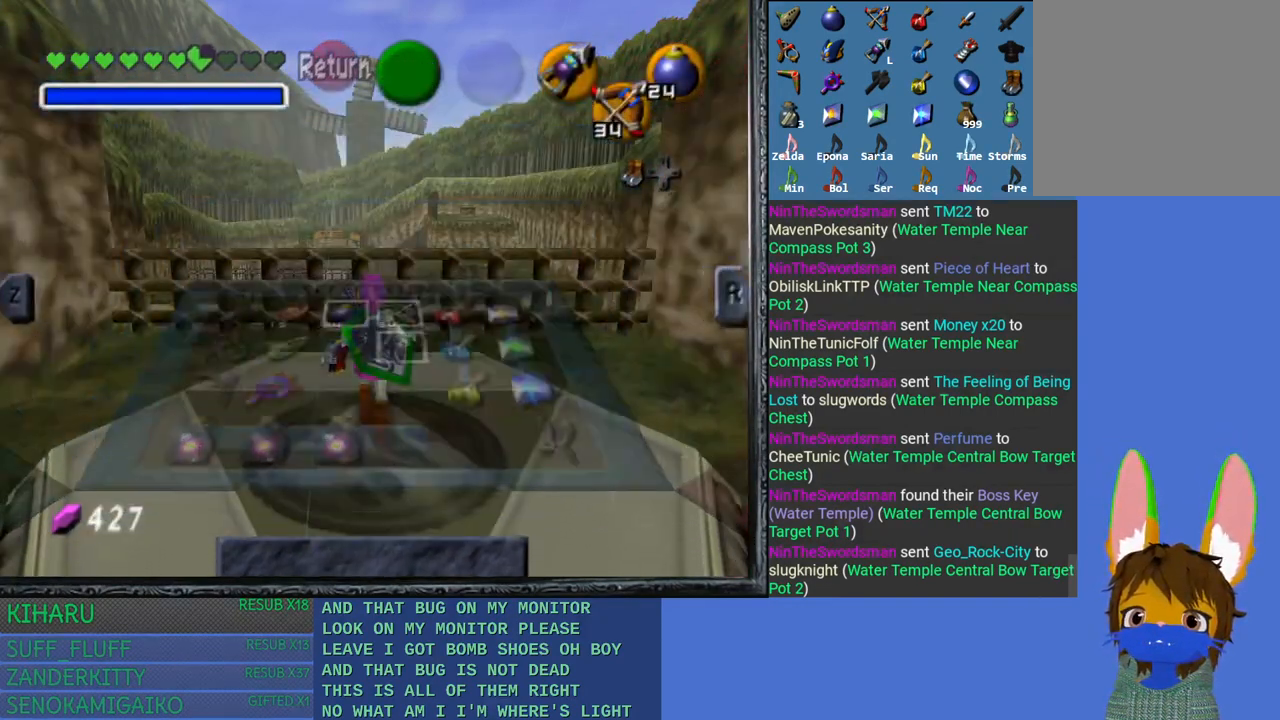
{"buttons": [], "left_stick": "up-right", "right_stick": "center", "events": [[333, "left_stick", "up-right"]]}
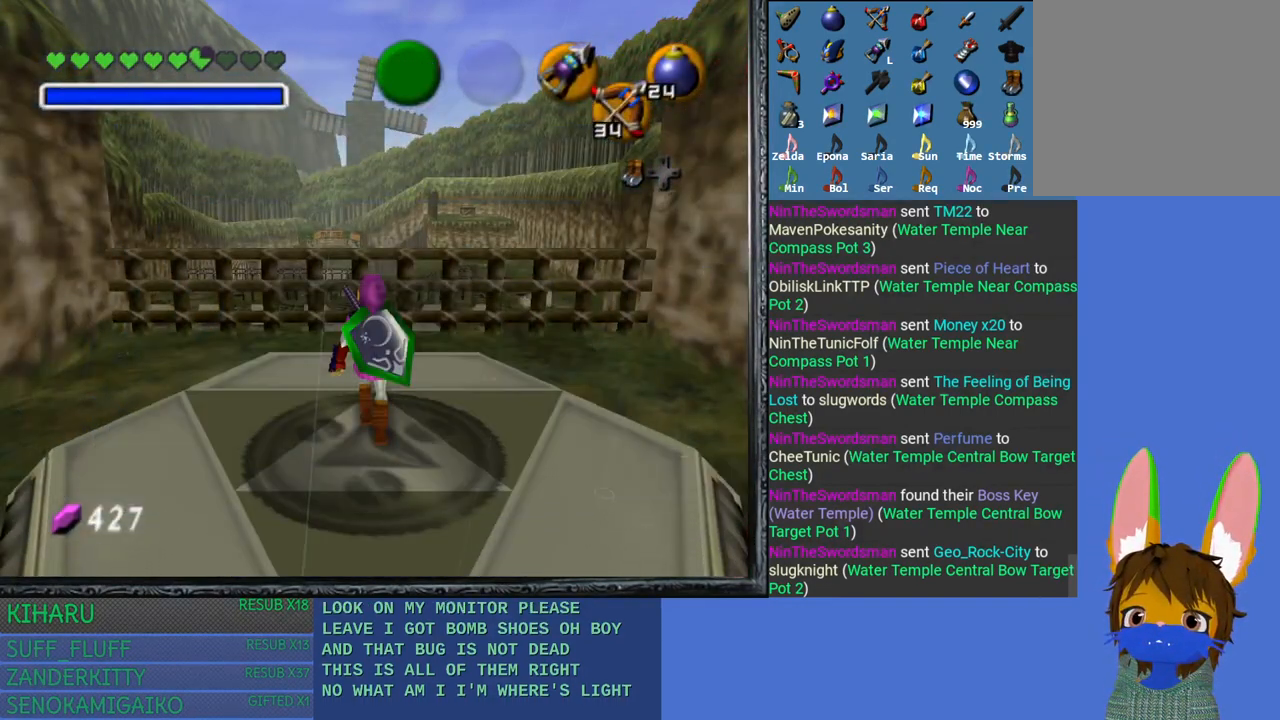
{"buttons": [], "left_stick": "up-right", "right_stick": "center", "events": []}
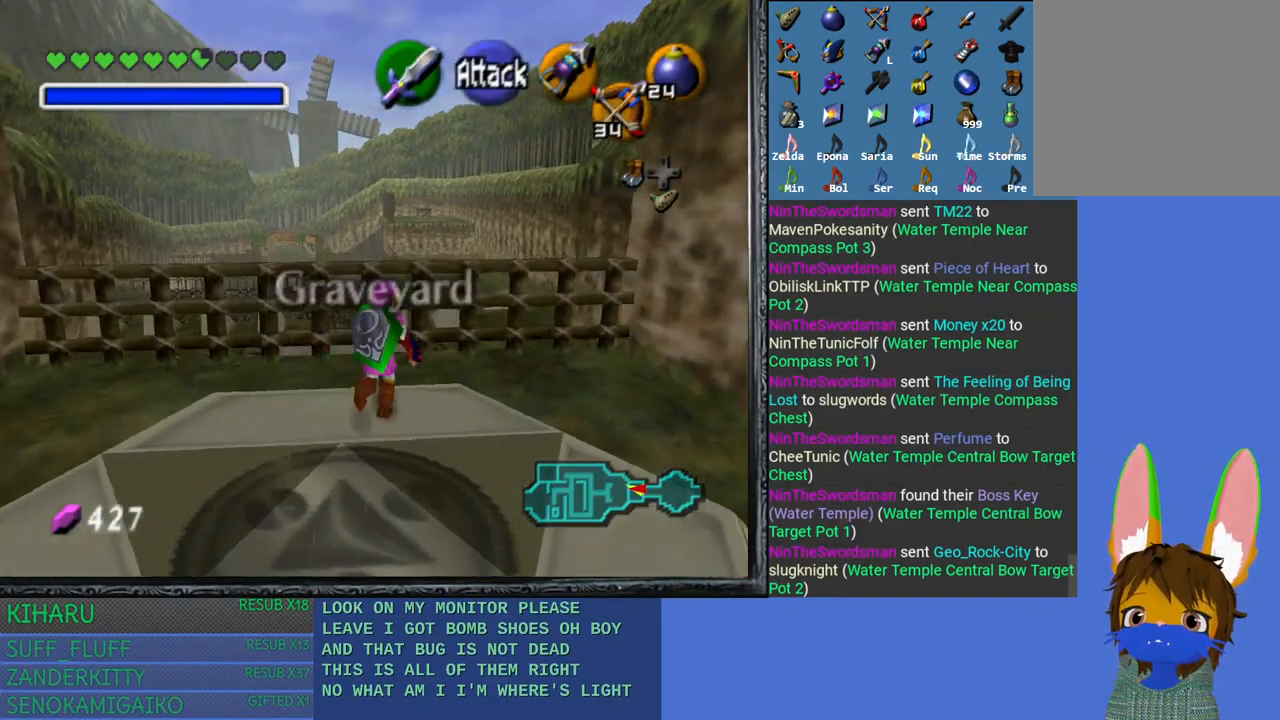
{"buttons": [], "left_stick": "up", "right_stick": "center", "events": [[67, "left_stick", "up"]]}
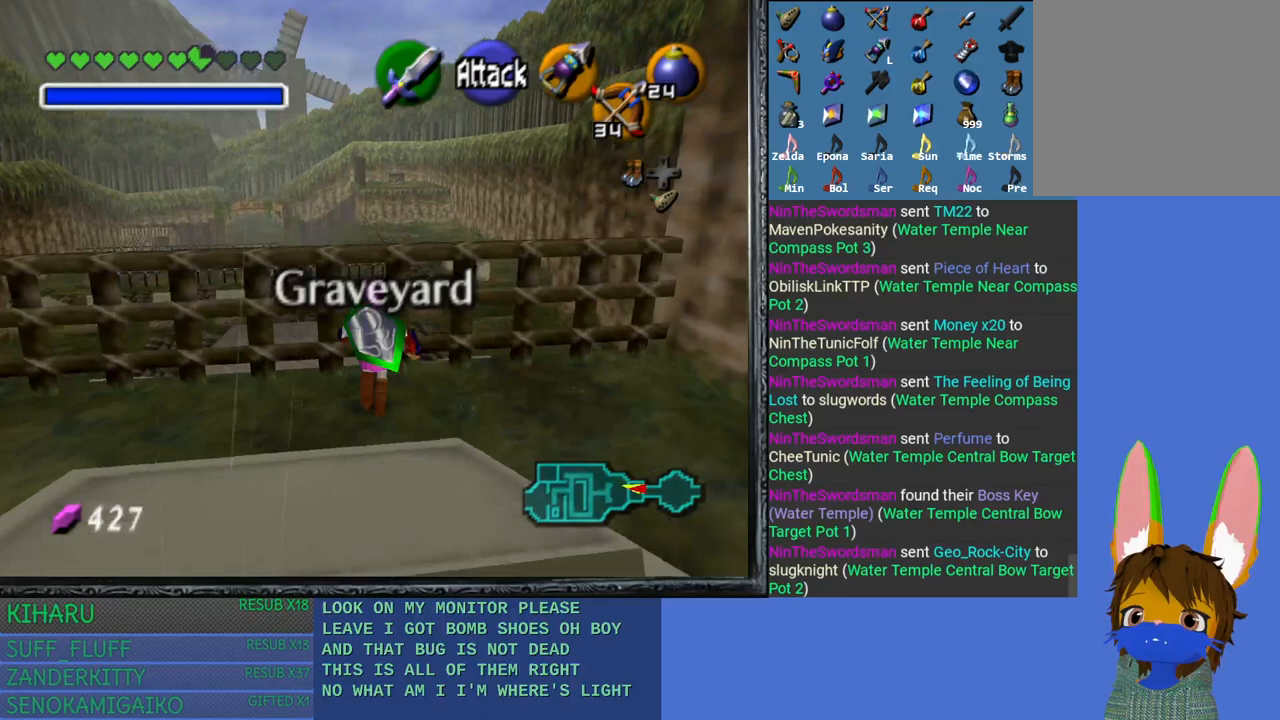
{"buttons": [], "left_stick": "up", "right_stick": "center", "events": []}
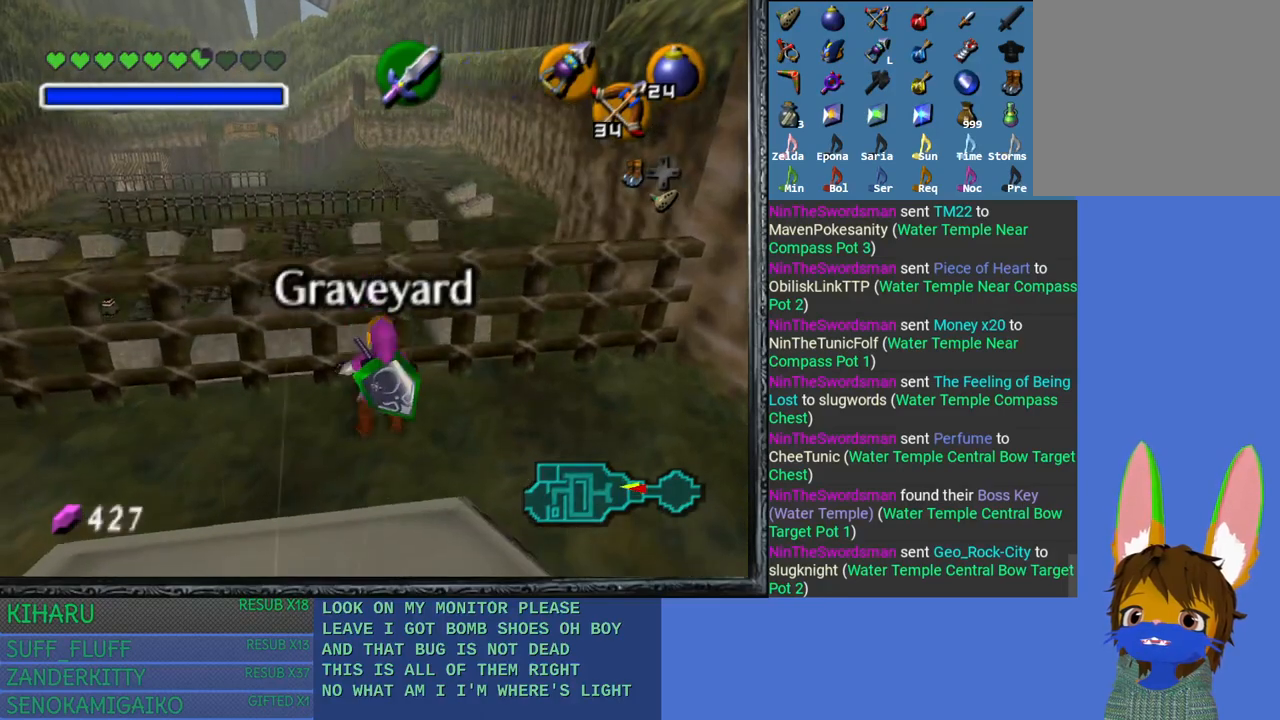
{"buttons": [], "left_stick": "center", "right_stick": "center", "events": [[433, "left_stick", "center"]]}
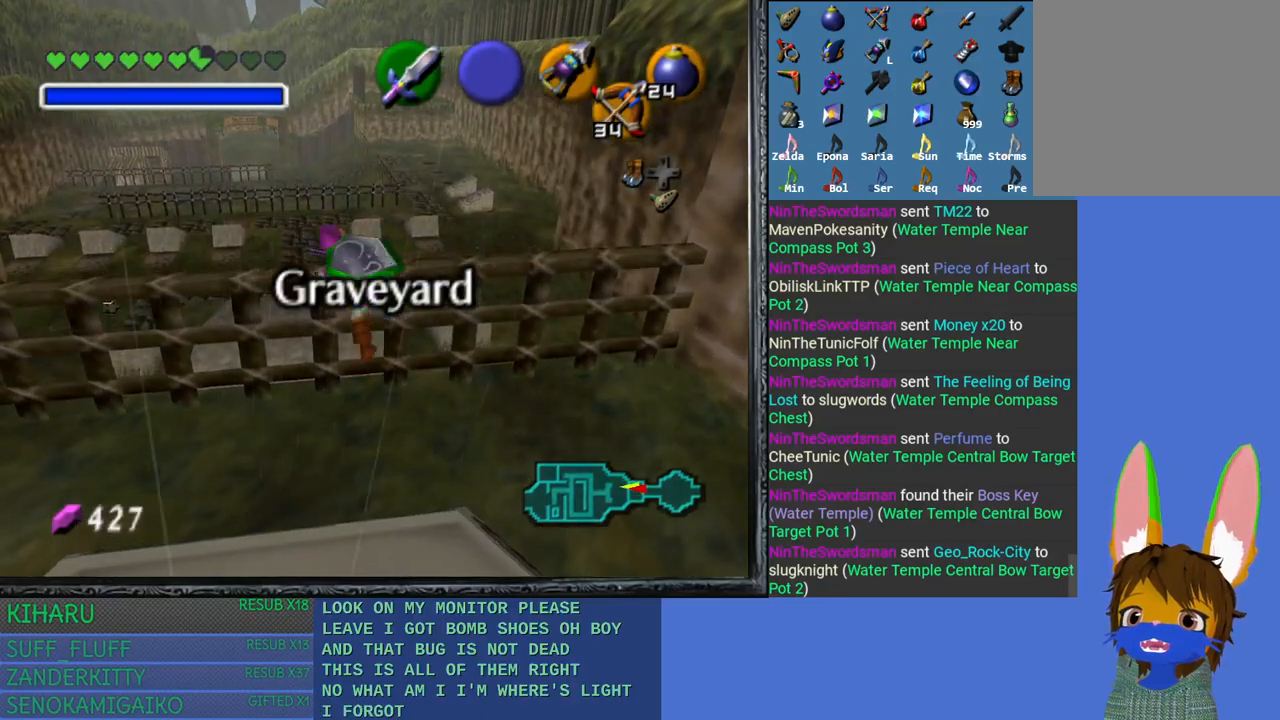
{"buttons": [], "left_stick": "center", "right_stick": "center", "events": []}
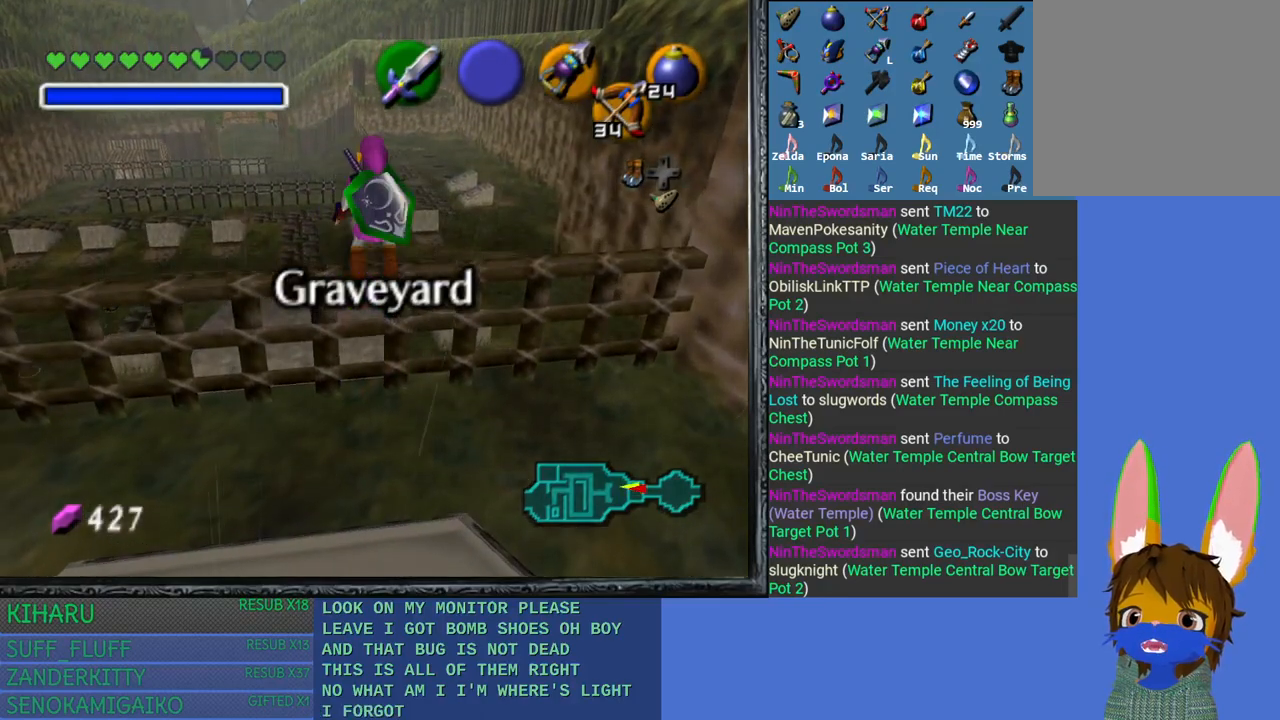
{"buttons": [], "left_stick": "center", "right_stick": "center", "events": [[100, "DPAD_DOWN", "down"], [283, "DPAD_DOWN", "up"]]}
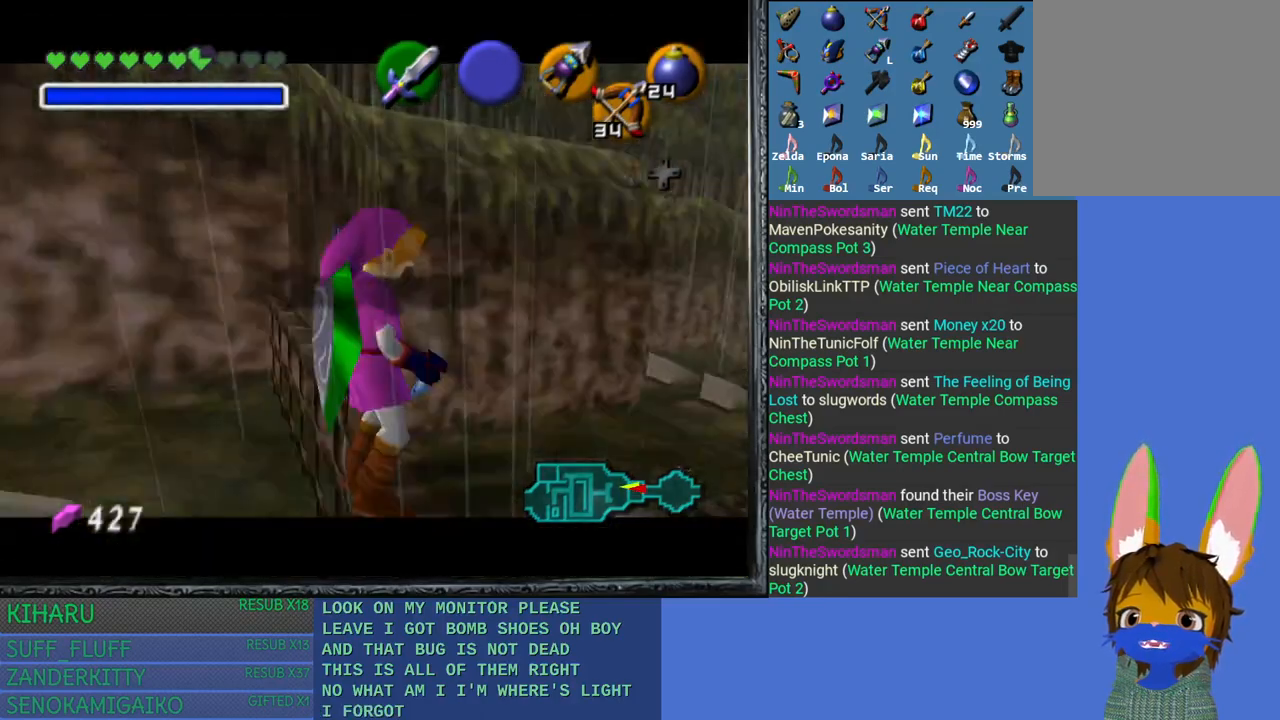
{"buttons": [], "left_stick": "center", "right_stick": "center", "events": []}
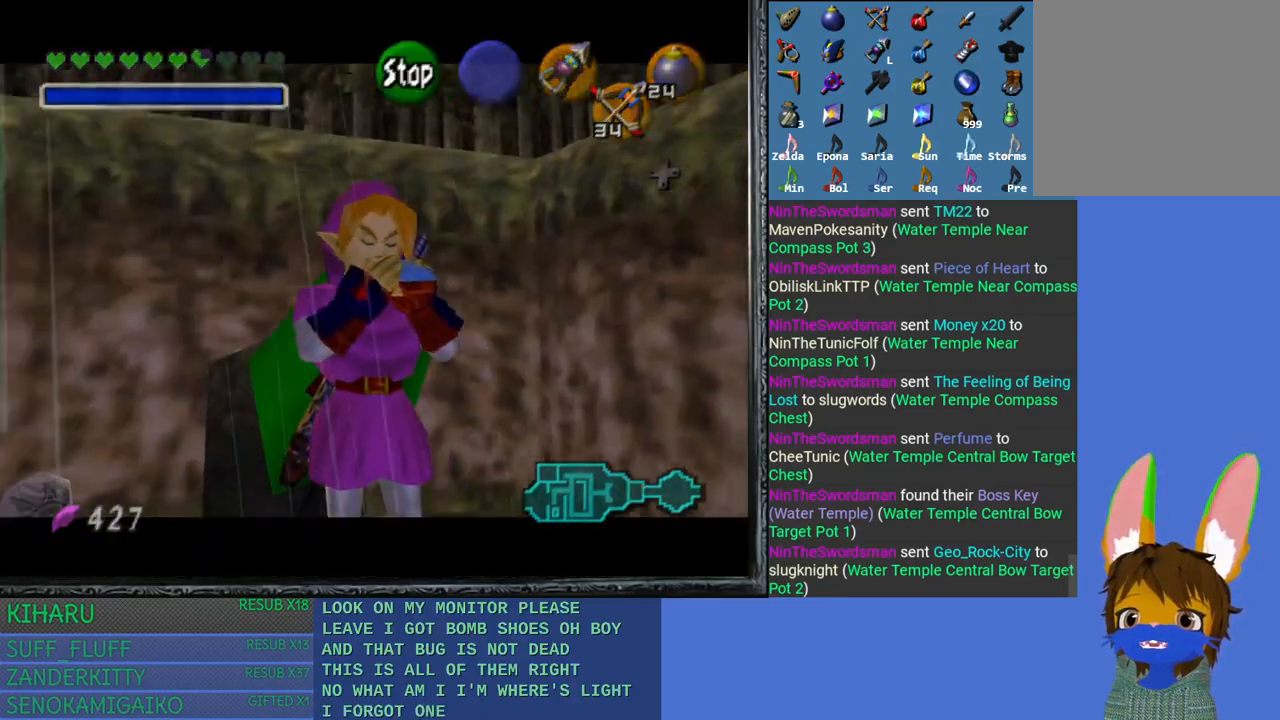
{"buttons": [], "left_stick": "center", "right_stick": "center", "events": []}
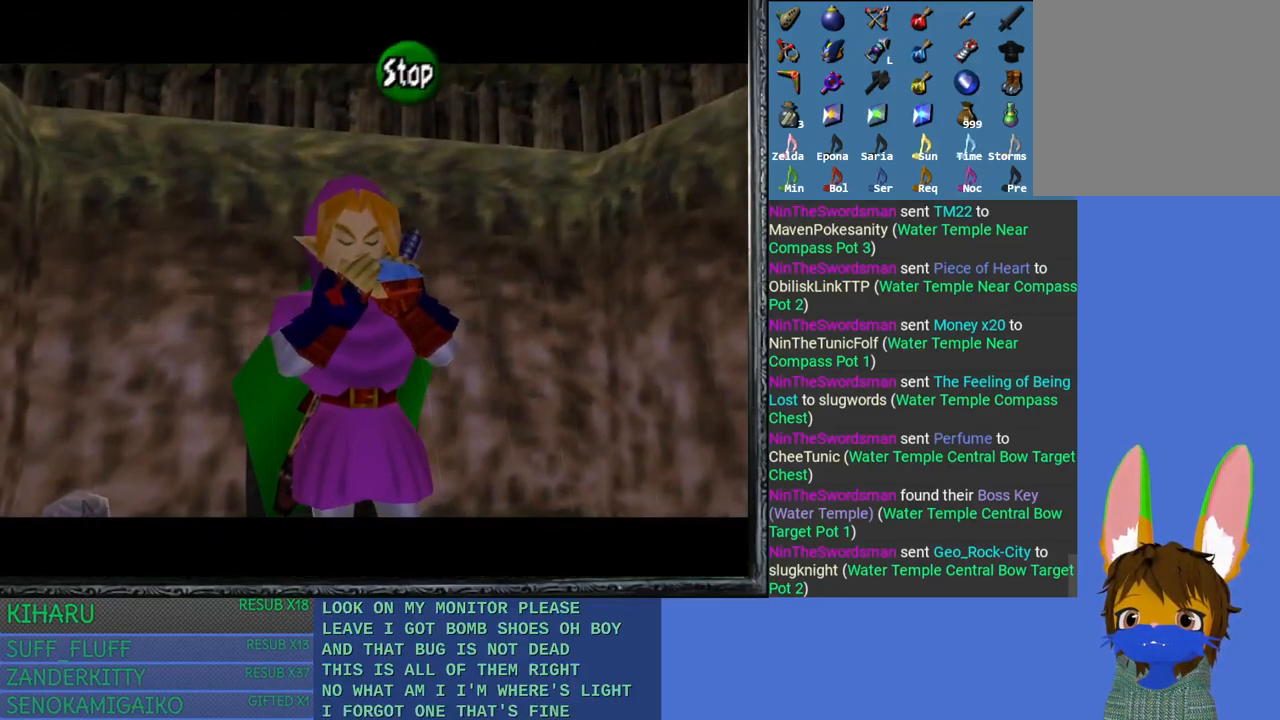
{"buttons": [], "left_stick": "center", "right_stick": "center", "events": [[200, "CROSS", "down"], [333, "CROSS", "up"]]}
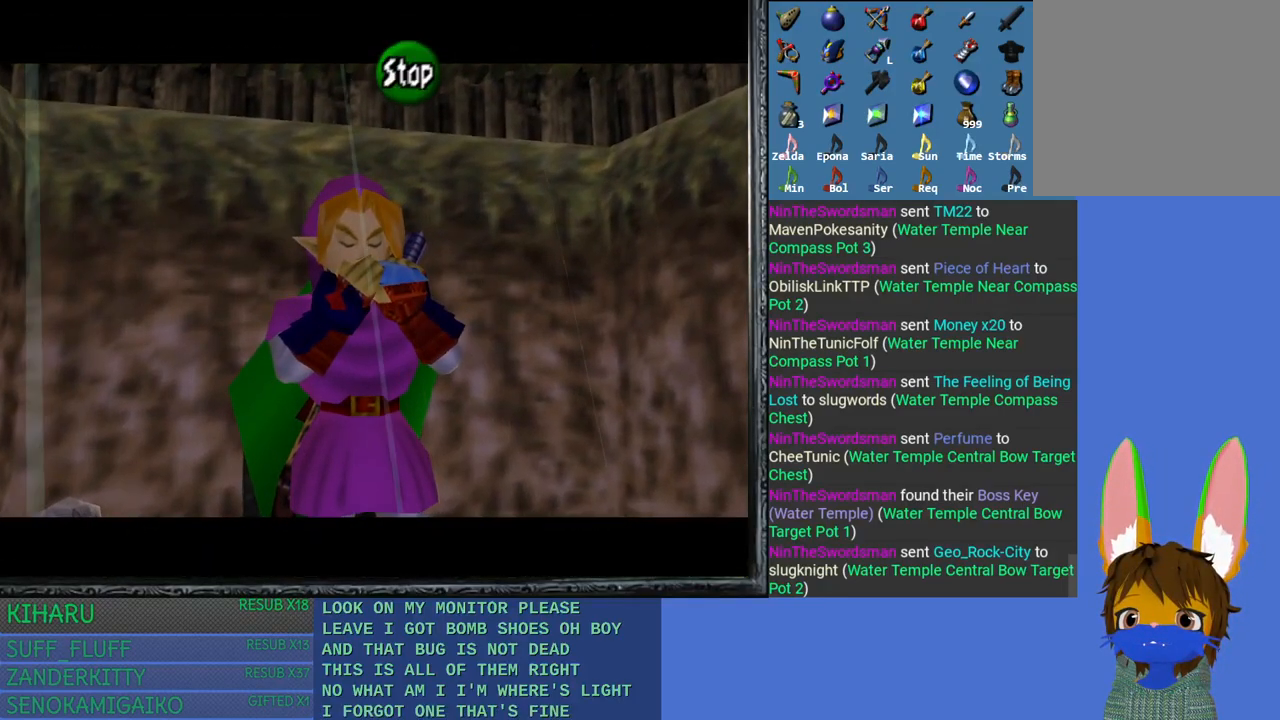
{"buttons": [], "left_stick": "center", "right_stick": "center", "events": [[17, "right_stick", "up"], [183, "right_stick", "center"], [300, "right_stick", "left"], [483, "right_stick", "center"]]}
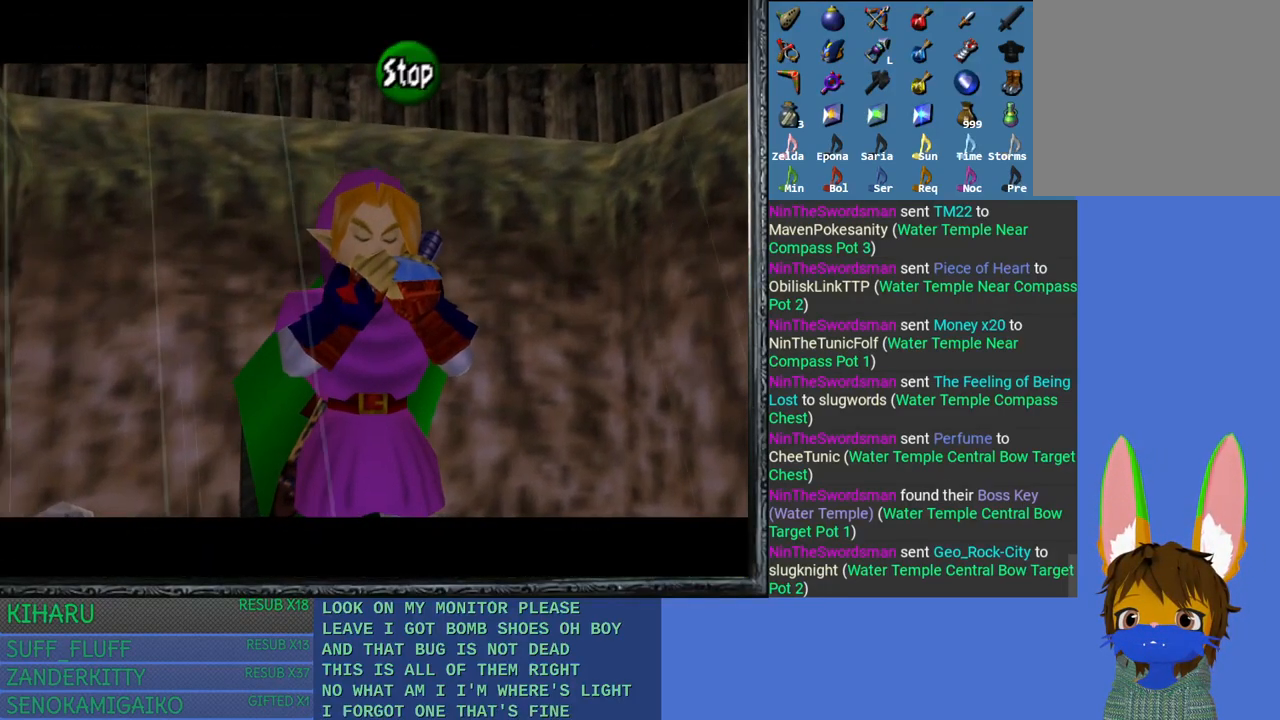
{"buttons": [], "left_stick": "center", "right_stick": "left", "events": [[117, "right_stick", "right"], [433, "right_stick", "left"]]}
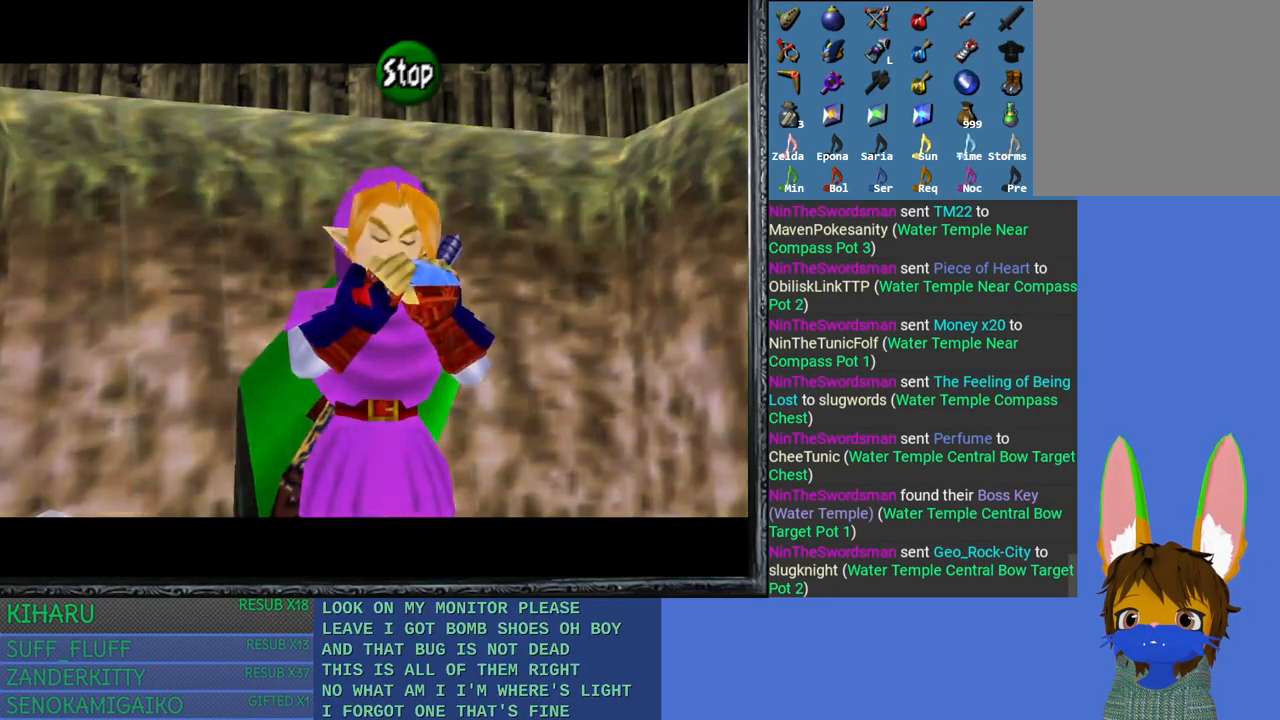
{"buttons": [], "left_stick": "center", "right_stick": "right", "events": [[200, "right_stick", "right"]]}
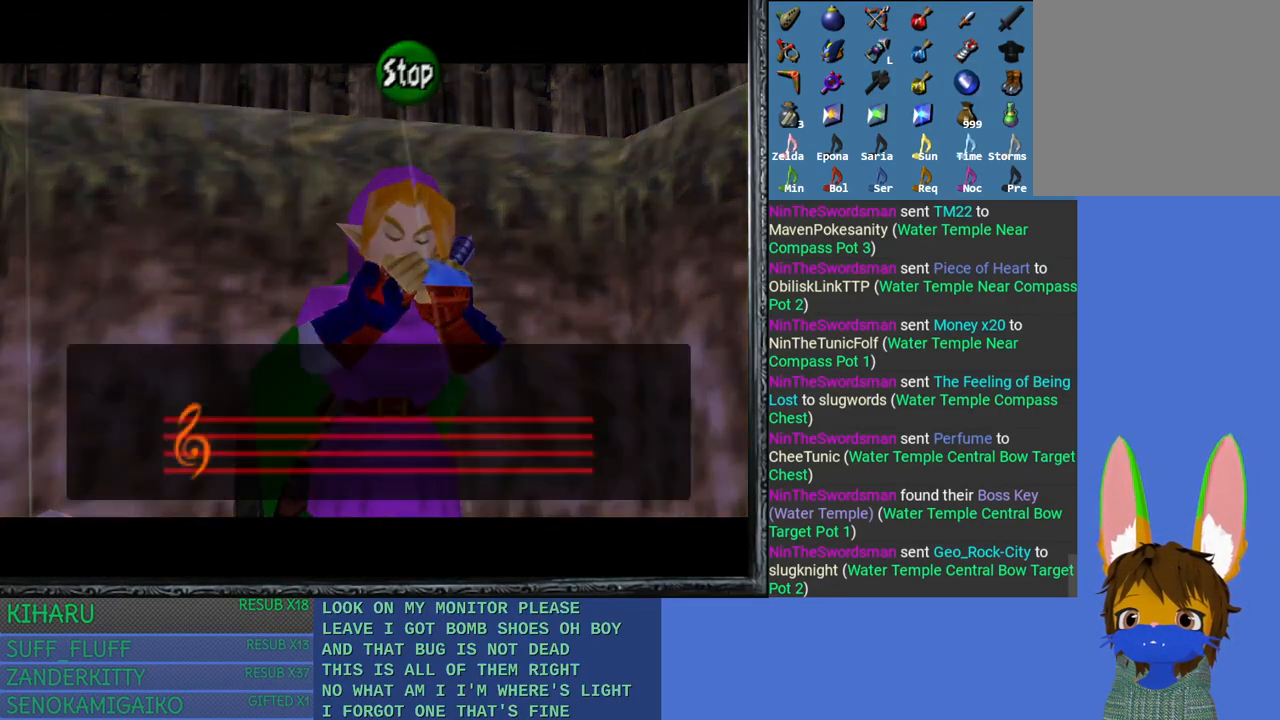
{"buttons": [], "left_stick": "center", "right_stick": "center", "events": [[17, "right_stick", "center"]]}
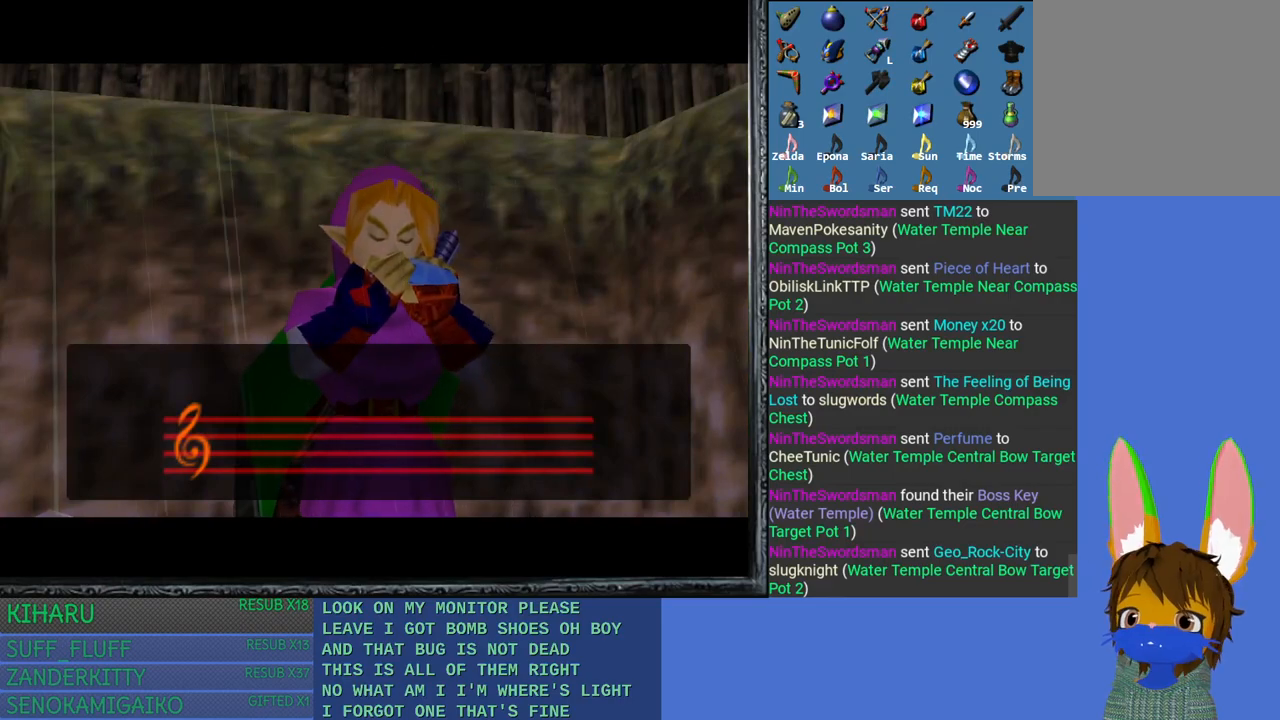
{"buttons": [], "left_stick": "center", "right_stick": "center", "events": []}
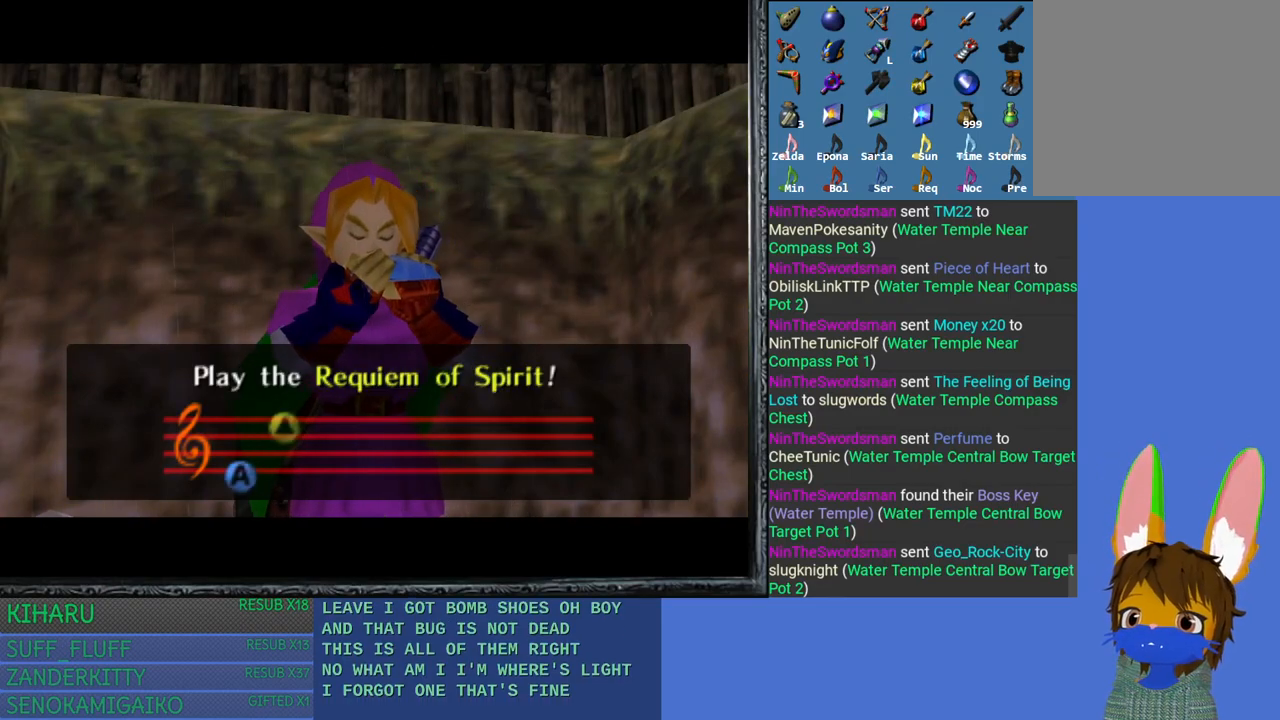
{"buttons": [], "left_stick": "center", "right_stick": "center", "events": []}
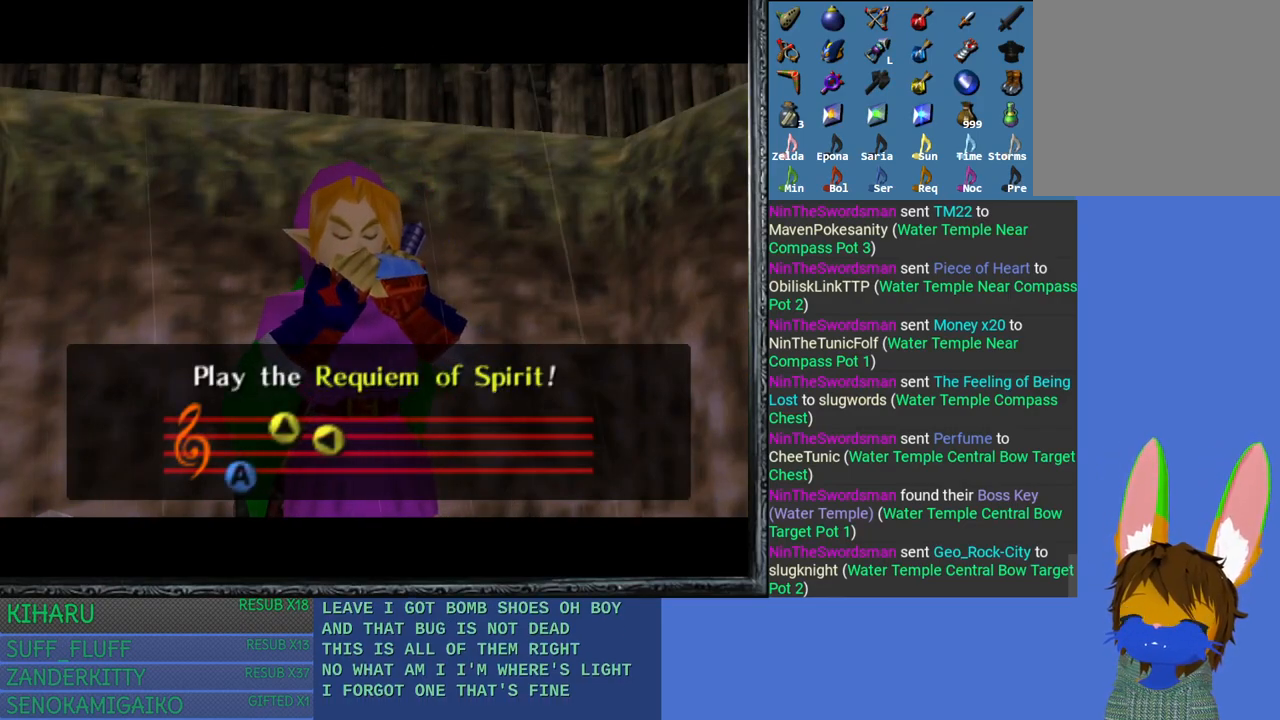
{"buttons": [], "left_stick": "center", "right_stick": "center", "events": []}
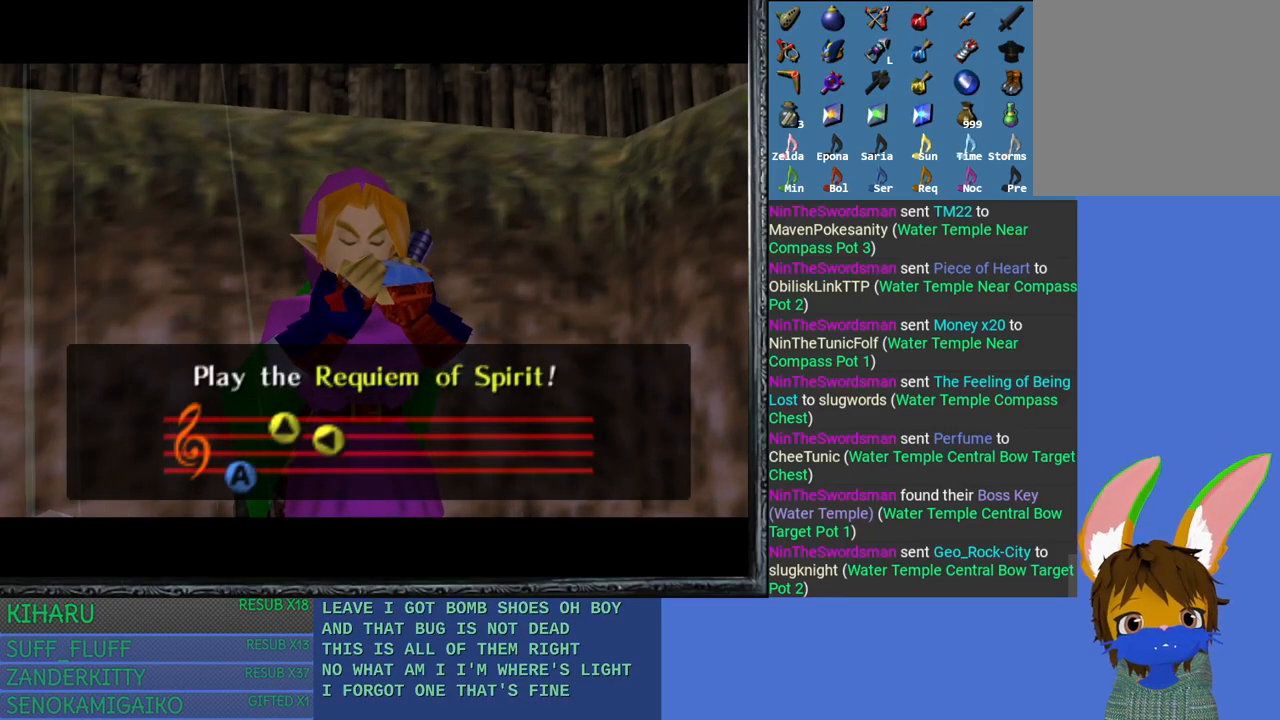
{"buttons": [], "left_stick": "center", "right_stick": "center", "events": []}
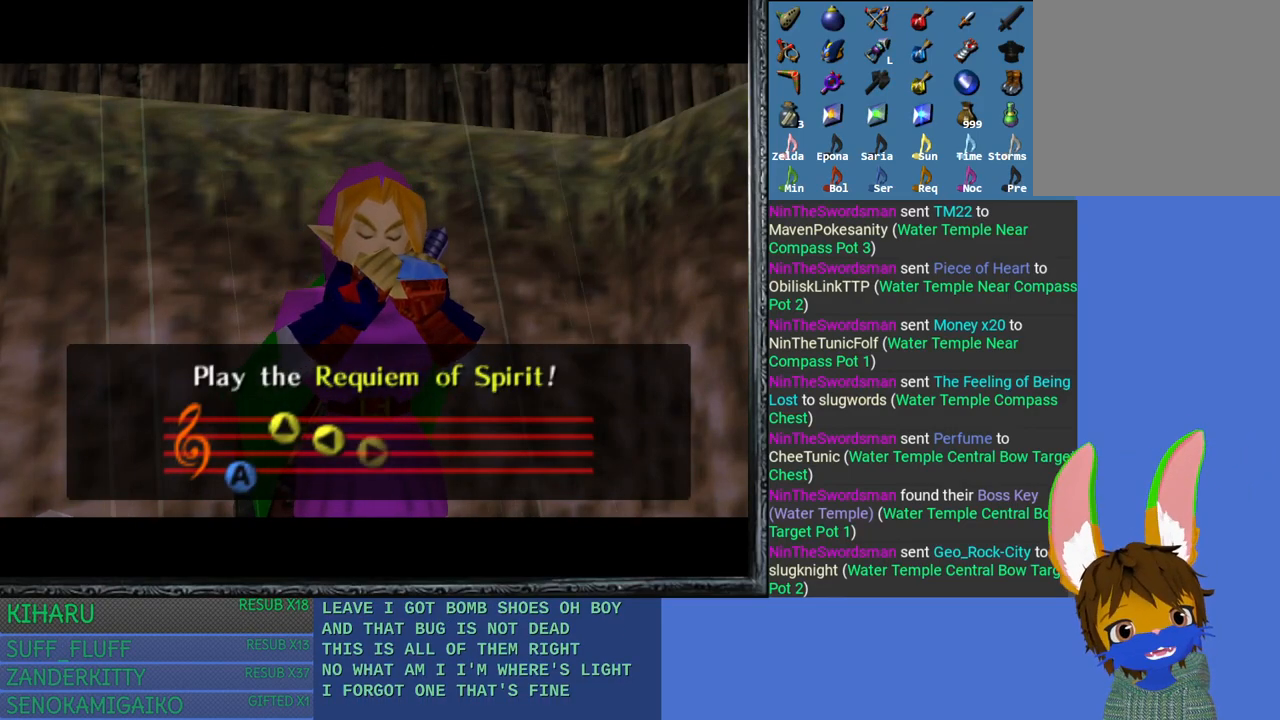
{"buttons": [], "left_stick": "center", "right_stick": "center", "events": []}
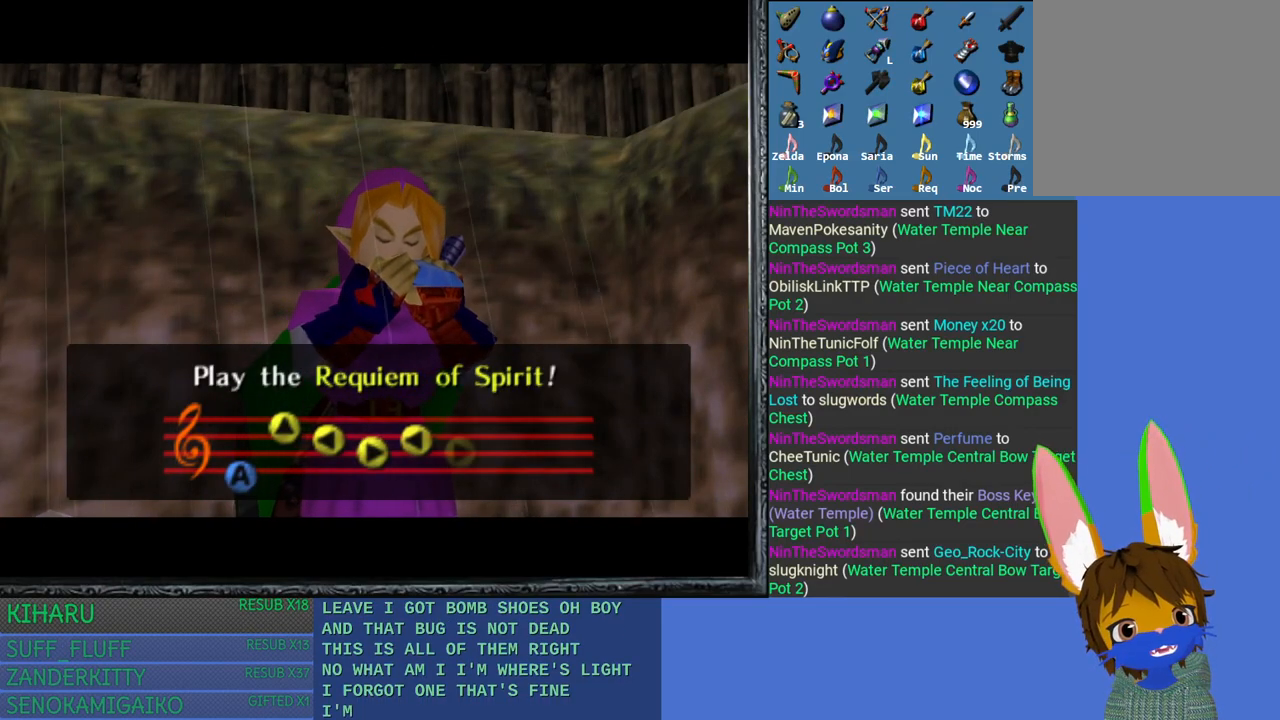
{"buttons": [], "left_stick": "center", "right_stick": "center", "events": []}
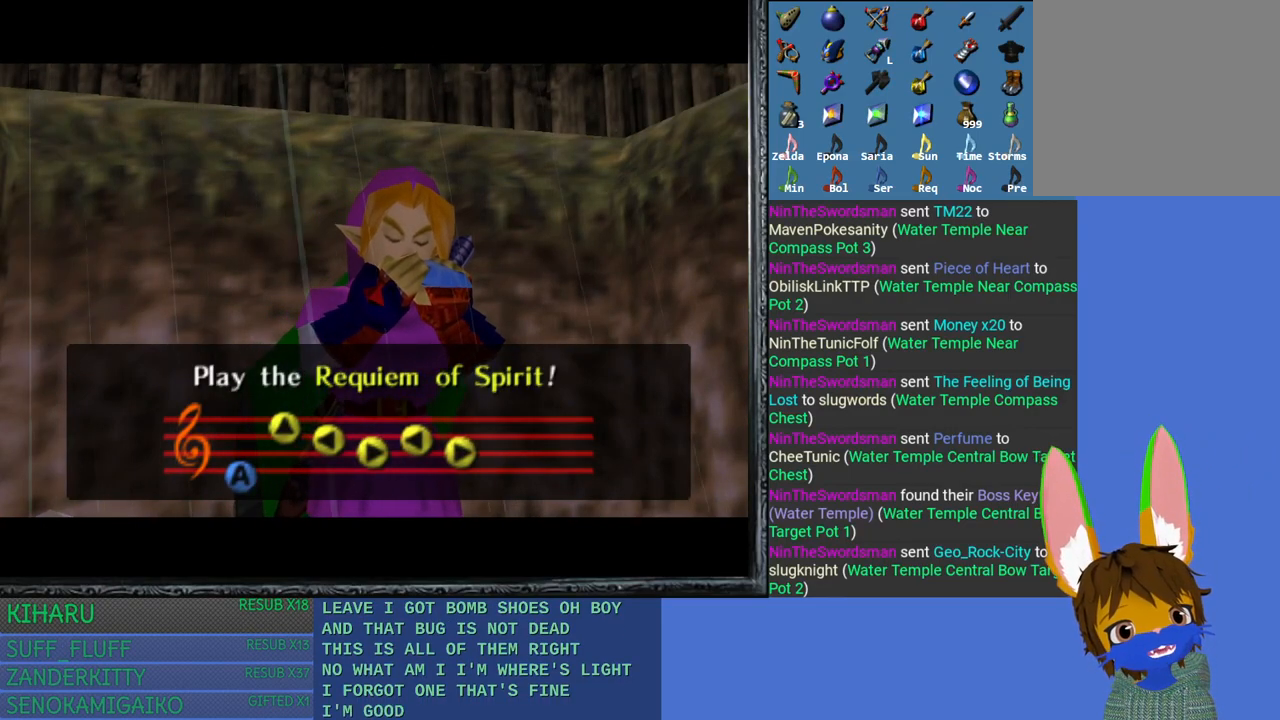
{"buttons": [], "left_stick": "center", "right_stick": "center", "events": []}